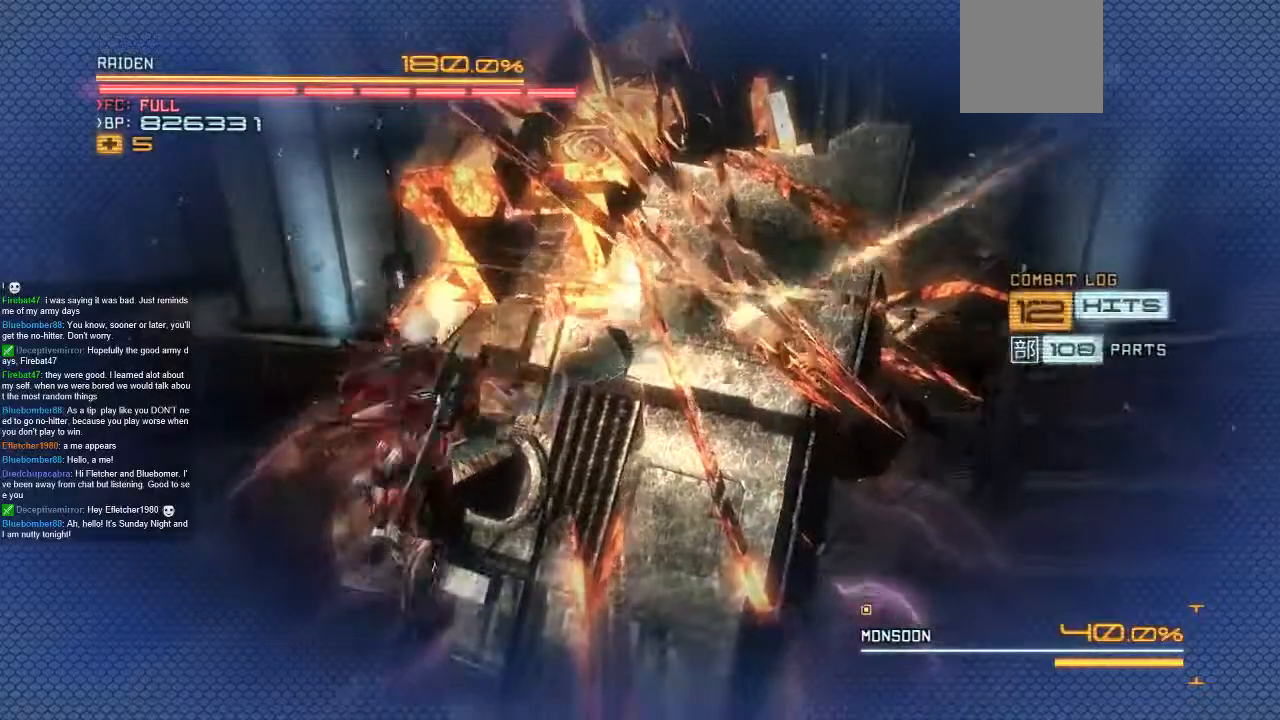
Gameplay with a controller (Xbox layout); each line is a JSON object with the inputs held at the frame after it. "events" lists button and stick changes between this image and that frame as [ms after this image, input, new state], when the widget could be followed in between. Not read: A L1 L3 R1 R3 SELECT START X.
{"buttons": [], "left_stick": "center", "right_stick": "center", "events": []}
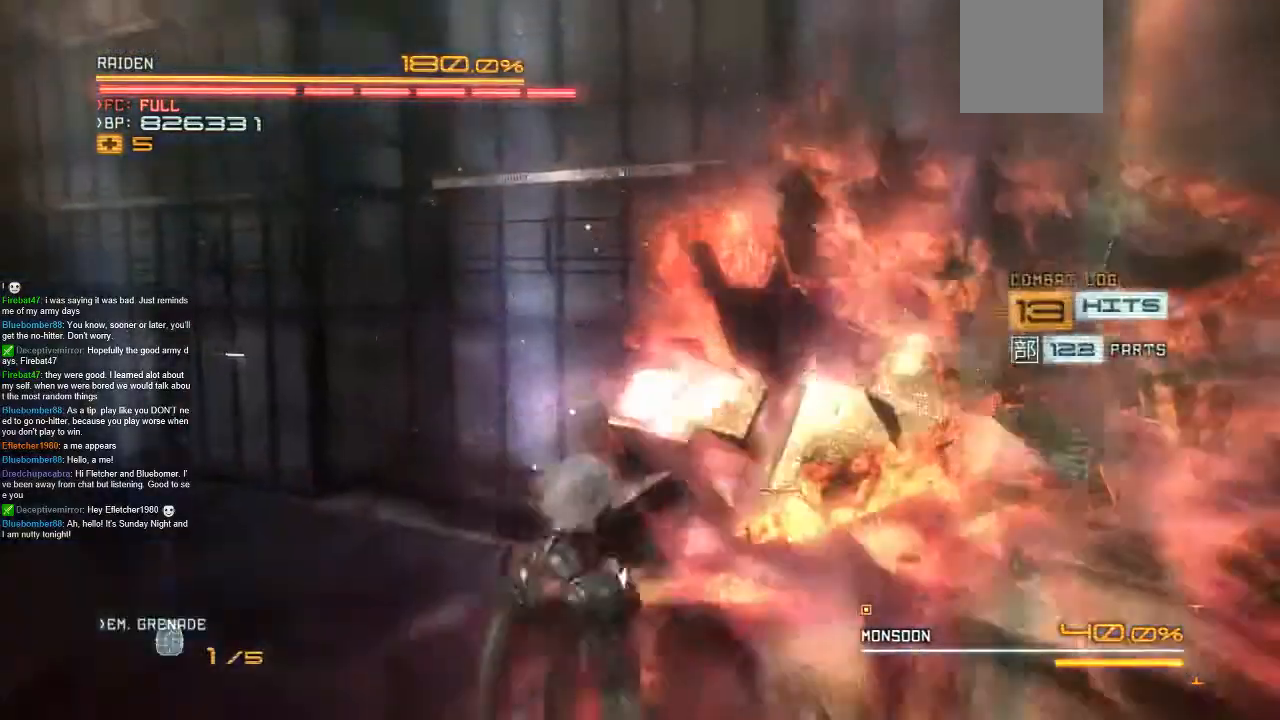
{"buttons": ["DPAD_DOWN"], "left_stick": "center", "right_stick": "center"}
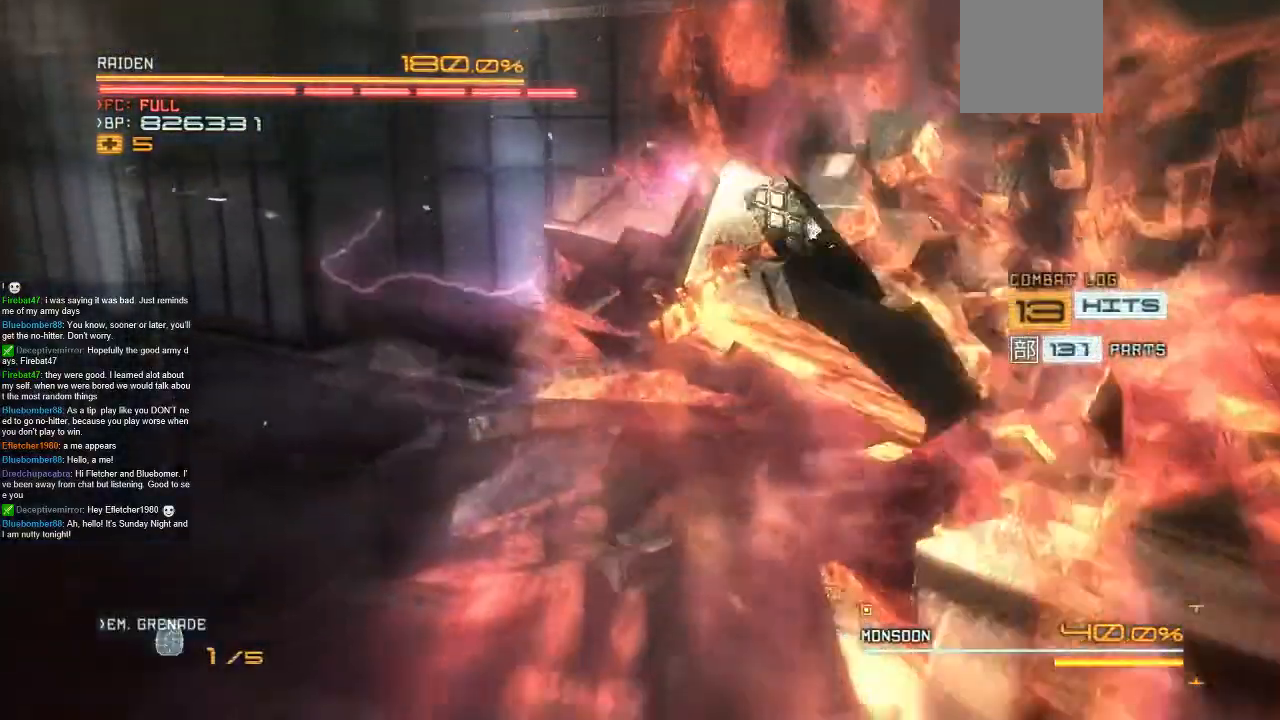
{"buttons": [], "left_stick": "center", "right_stick": "center"}
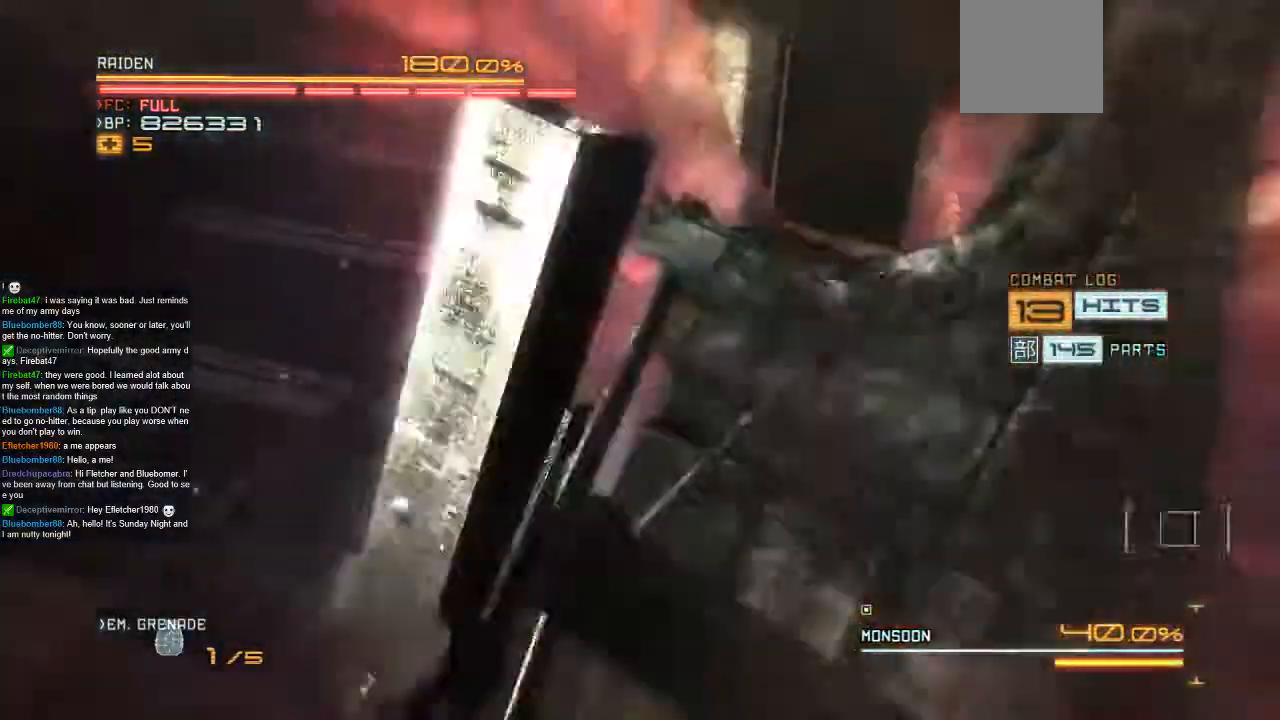
{"buttons": [], "left_stick": "center", "right_stick": "center", "events": []}